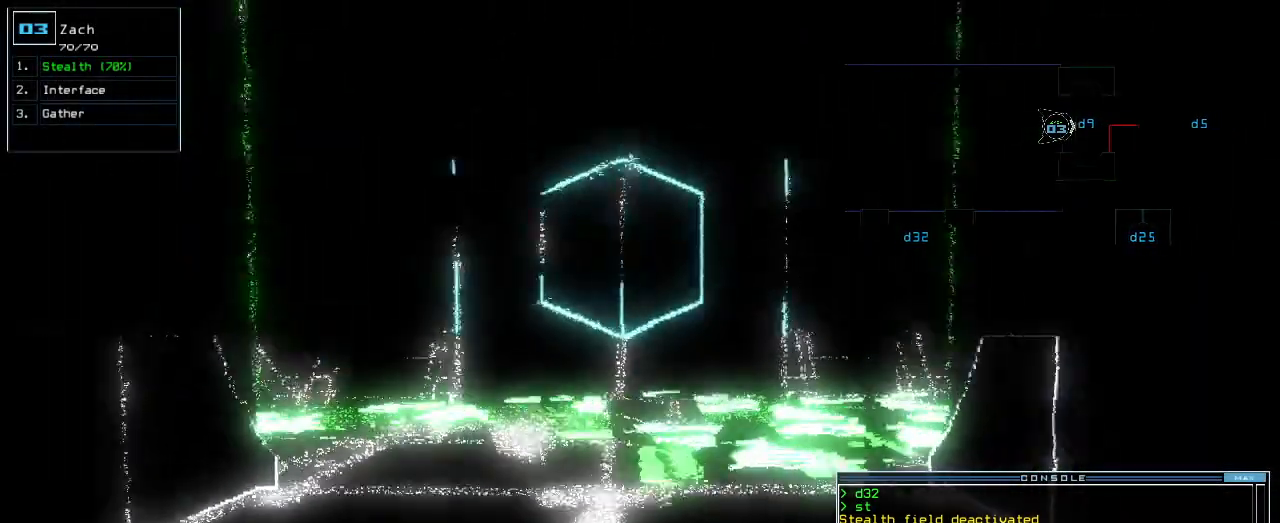
Gameplay with keyboard; each line is a JSON object with the keys held at the frame after it. "events" lists presses ("down") and releases ("up") of ".", "0", "1", "2", "3", "4", "5", "6", "7", "8", "9", "a", "b", "backspace", "c", "caps_lock", "comma", "ctrl_l", "ctrl_r", "d", "down", "e", "equals", "escape", "f", "f1", "g", "h", "i", "j", "k", "l", "left", "m", "minus", "n", "o", "p", "q", "quote", "r", "return", "right", "s", "semicolon", "shift_l", "shift_r", "space", "t", "tab", "tilde", "u", "up", "v", "w", "x", "y" and "z" between this image and that frame as [ms after this image, input, new state], when the widget could be followed in between. No other keys are recorded. Mouse input is not recorded.
{"keys": [], "events": [[80, "up", "up"]]}
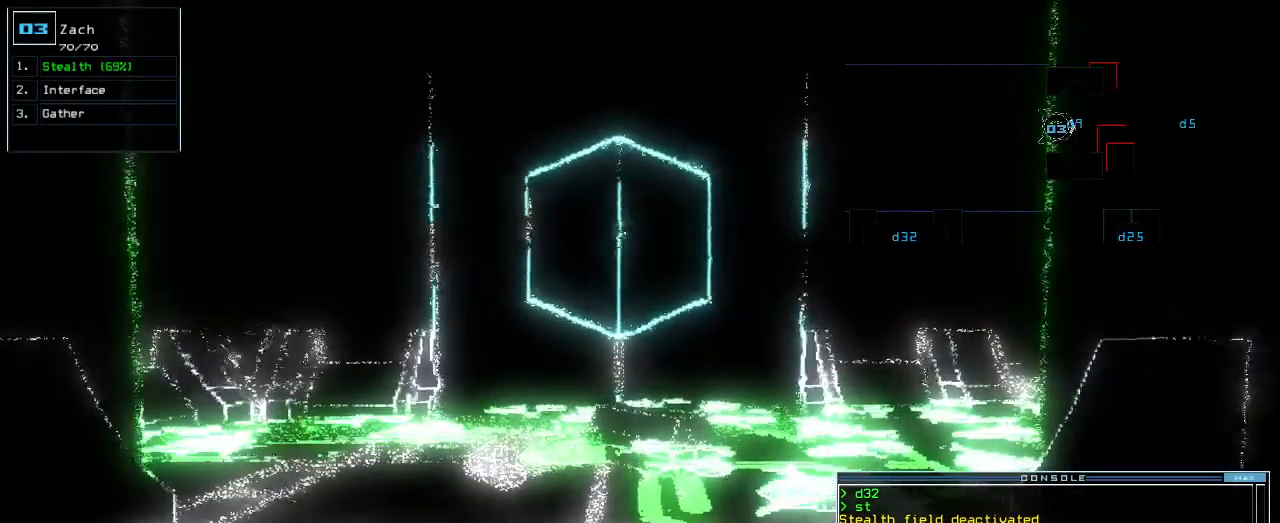
{"keys": ["up"], "events": [[80, "left", "down"], [300, "up", "down"], [360, "left", "up"]]}
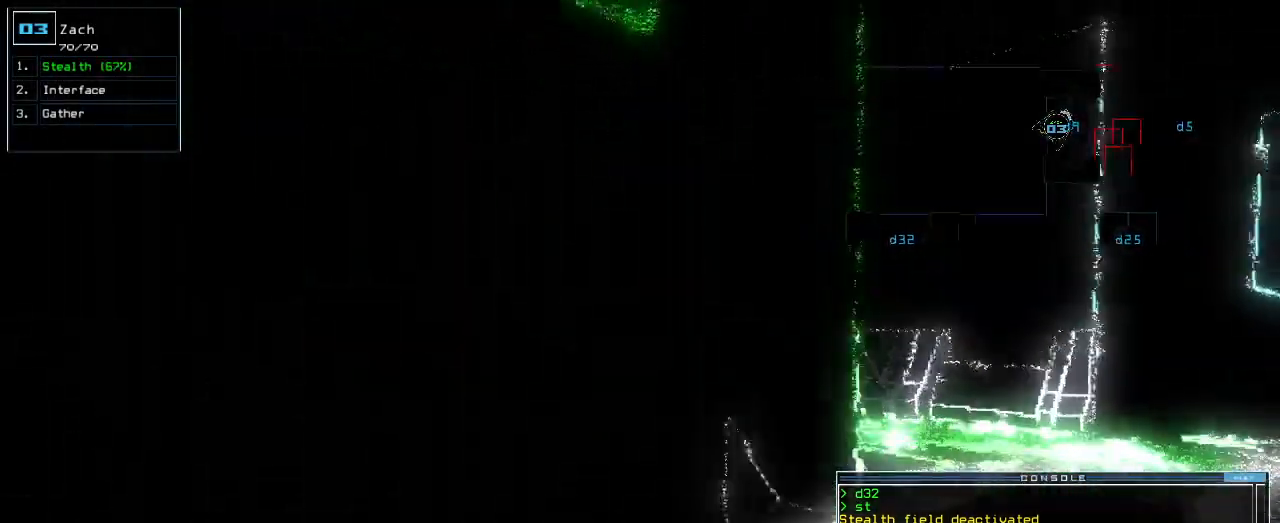
{"keys": [], "events": [[40, "right", "down"], [60, "up", "up"], [220, "right", "up"], [420, "right", "down"], [500, "right", "up"]]}
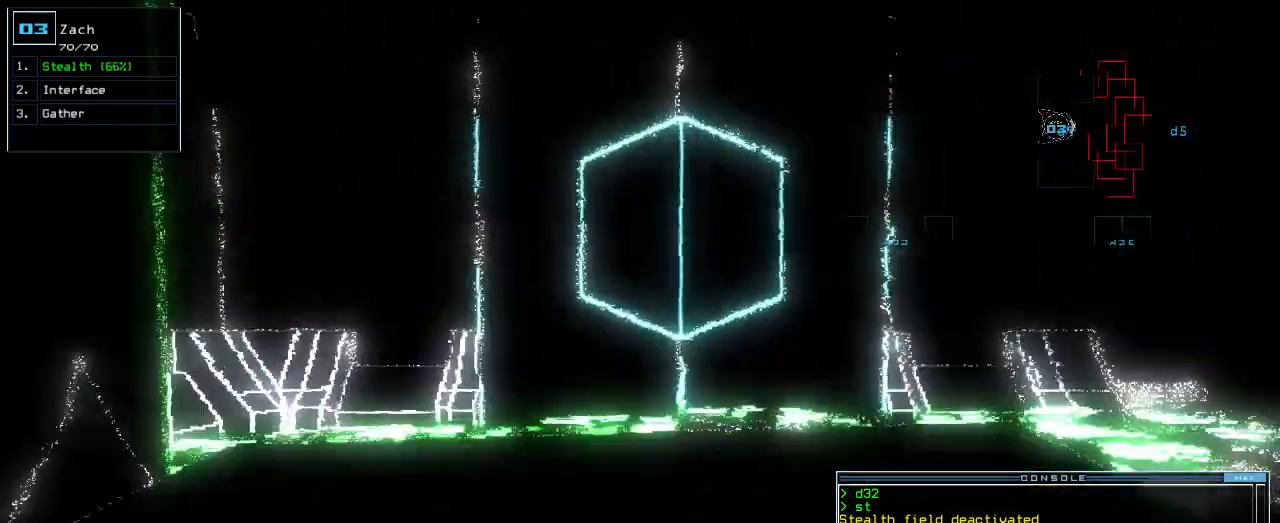
{"keys": [], "events": [[380, "right", "down"], [400, "right", "up"]]}
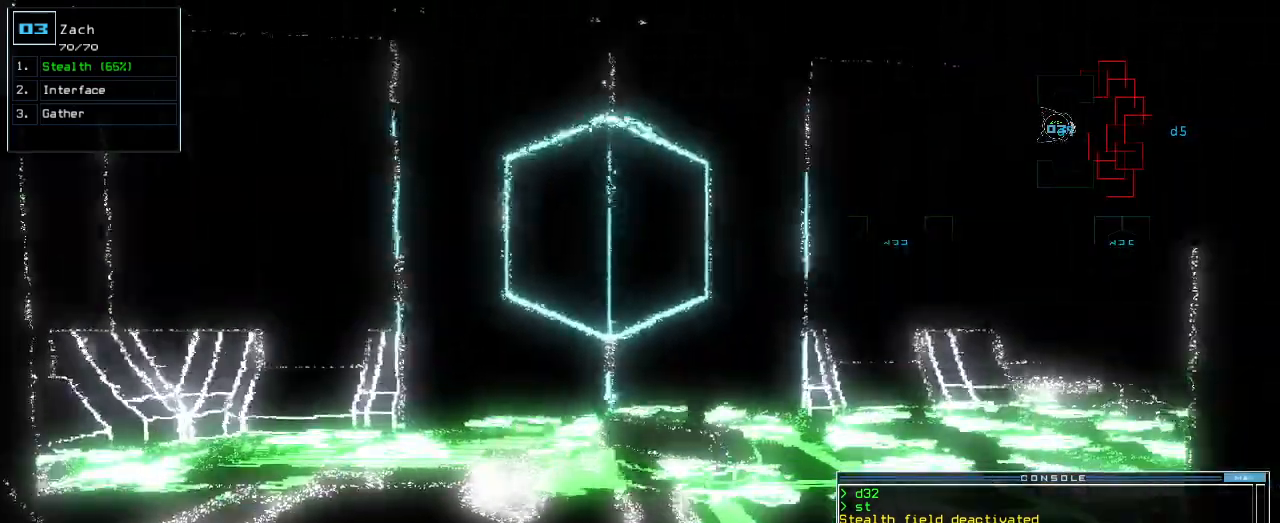
{"keys": [], "events": [[380, "up", "down"], [500, "up", "up"]]}
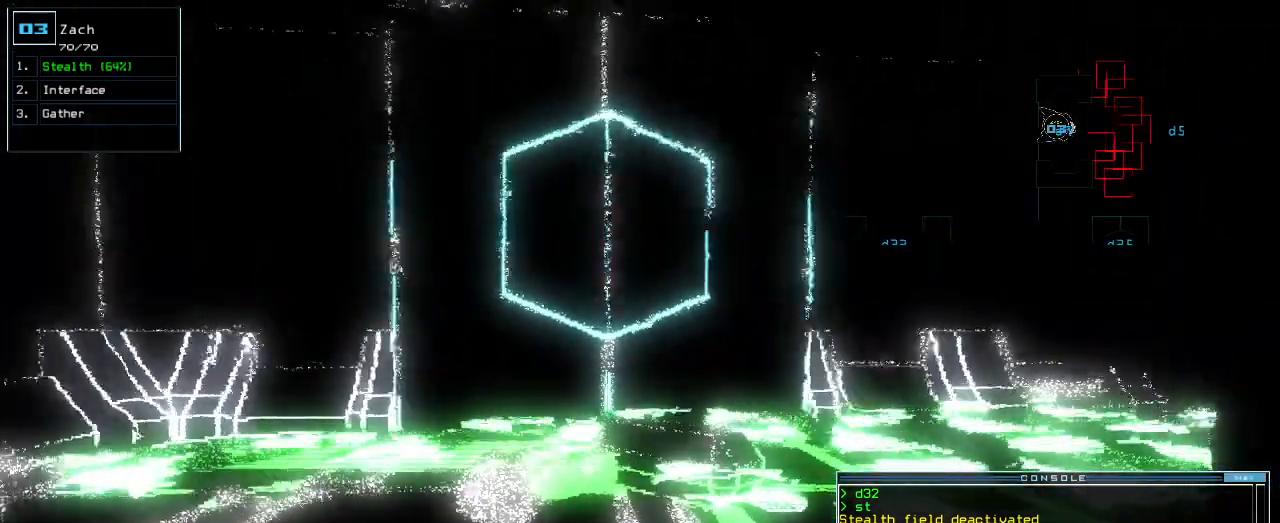
{"keys": [], "events": []}
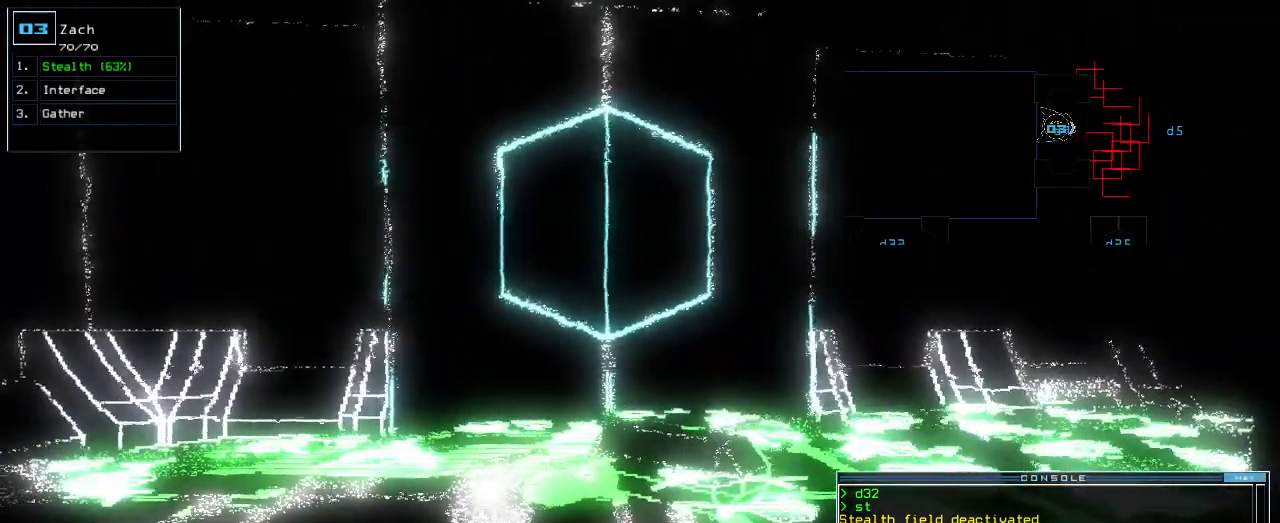
{"keys": ["up"], "events": [[140, "down", "down"], [260, "down", "up"], [500, "up", "down"]]}
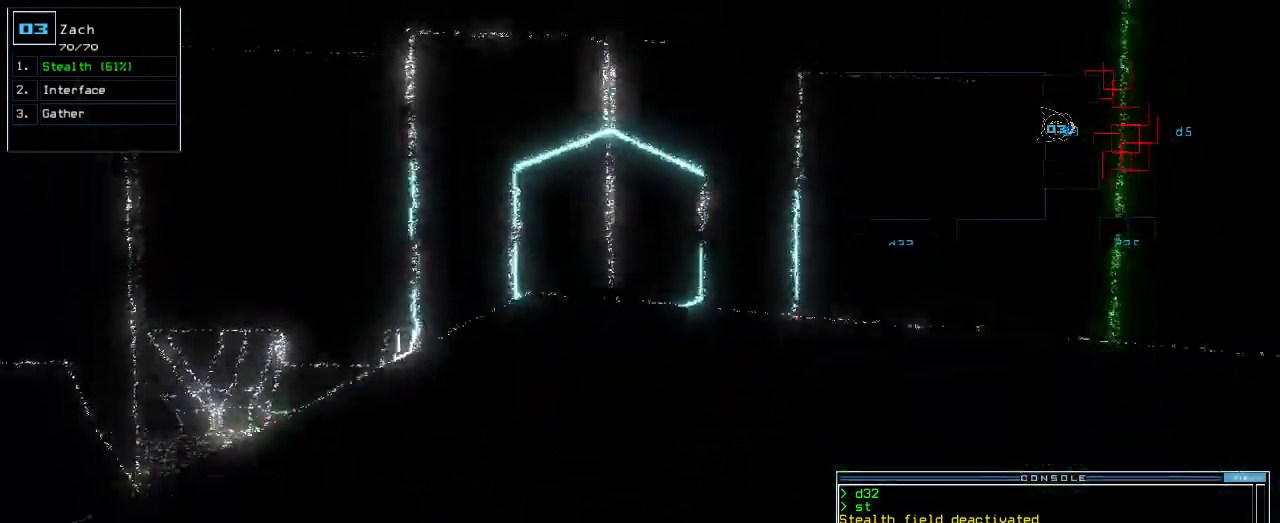
{"keys": [], "events": [[140, "up", "up"]]}
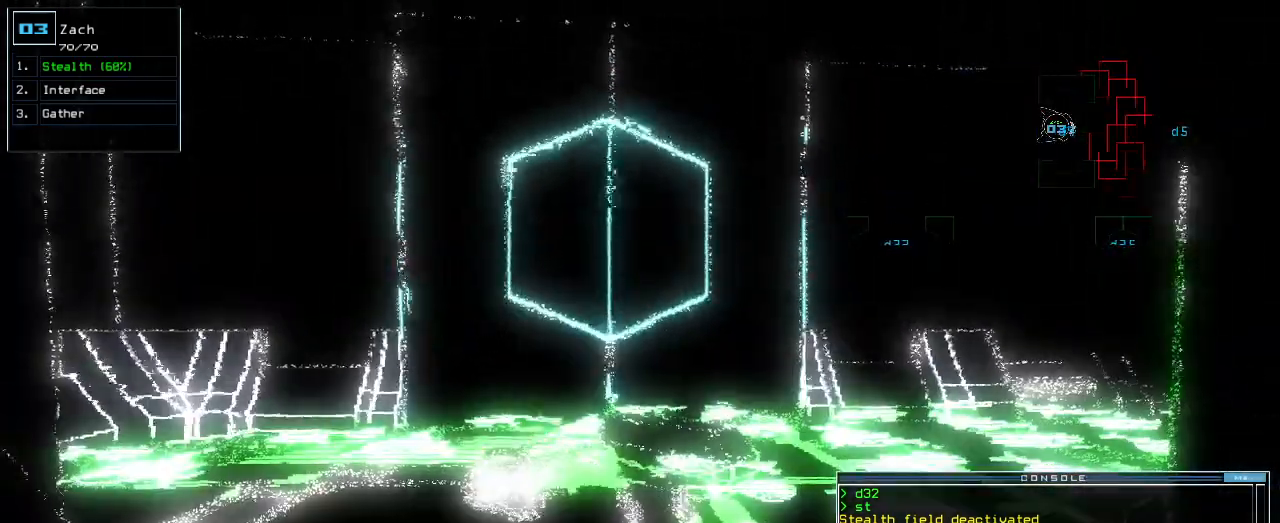
{"keys": [], "events": []}
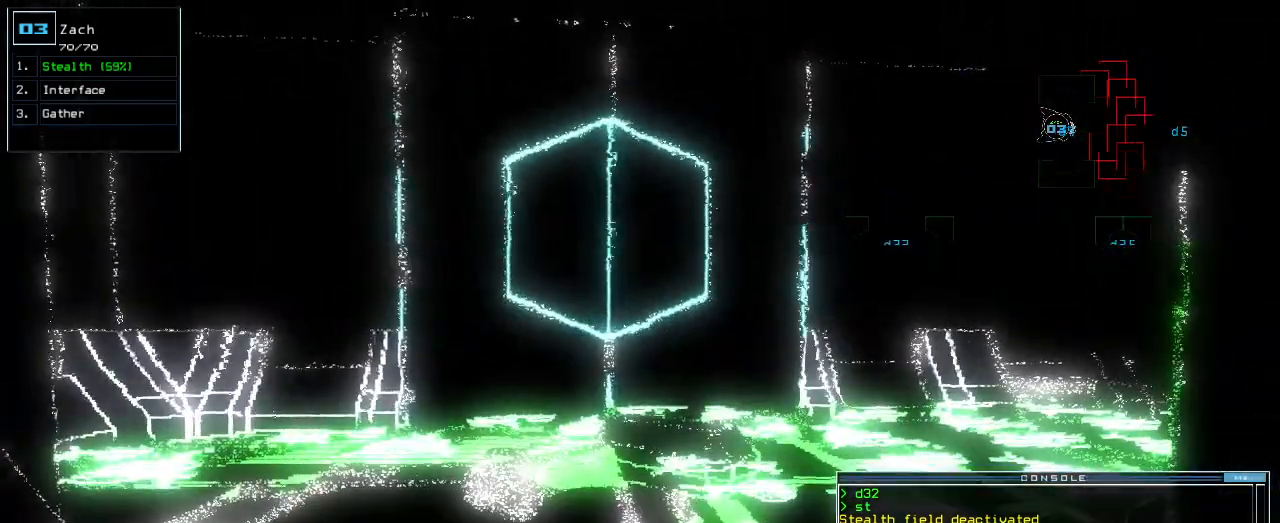
{"keys": ["down"], "events": [[360, "down", "down"]]}
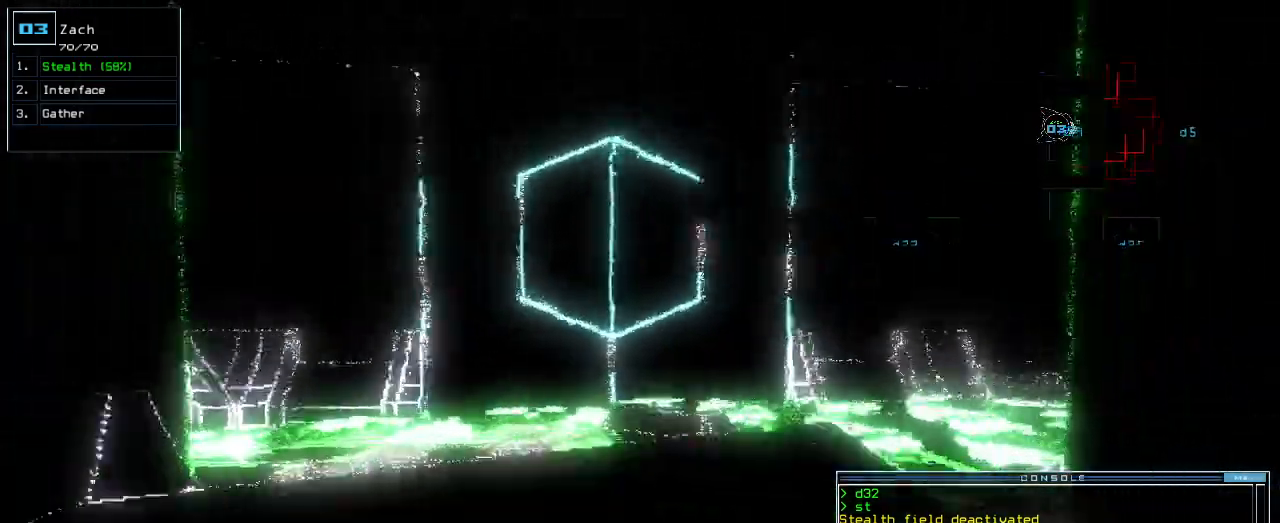
{"keys": ["down"], "events": []}
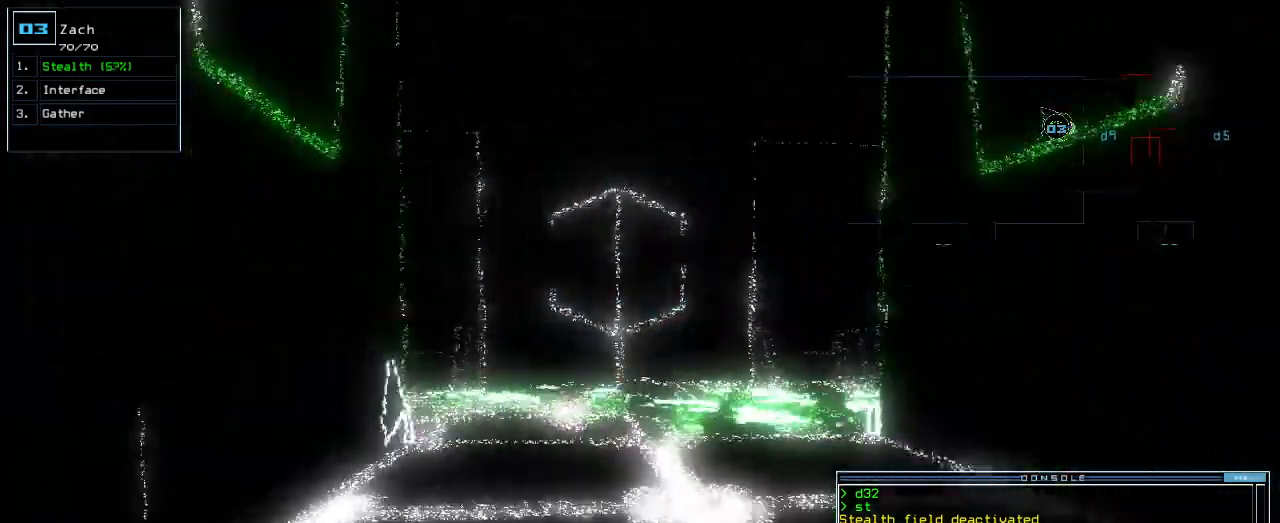
{"keys": ["right", "up"], "events": [[80, "right", "down"], [120, "d", "down"], [140, "down", "up"], [180, "d", "up"], [280, "up", "down"]]}
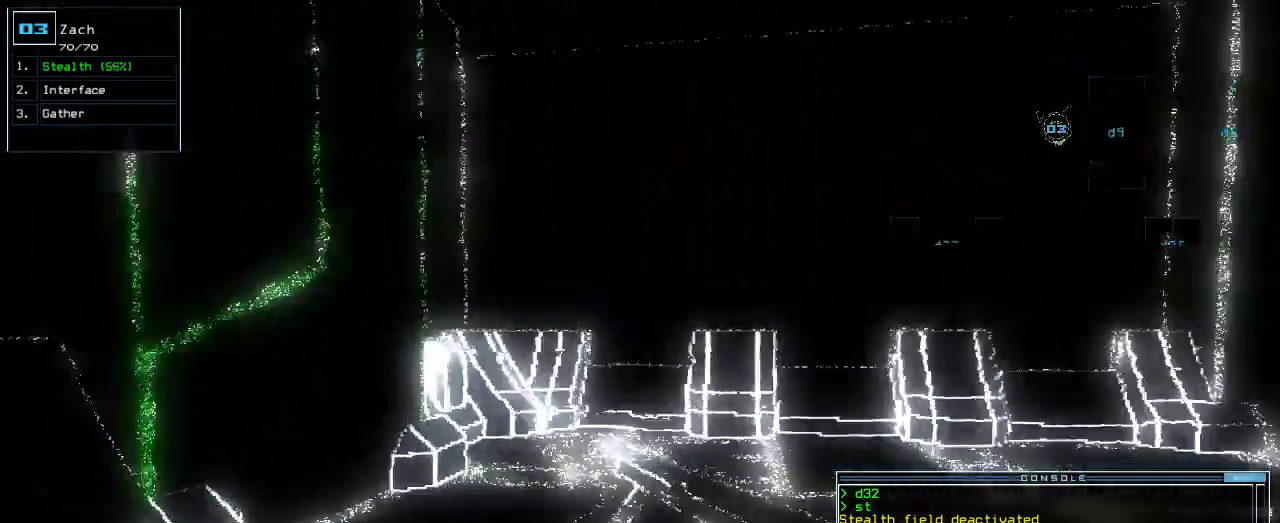
{"keys": []}
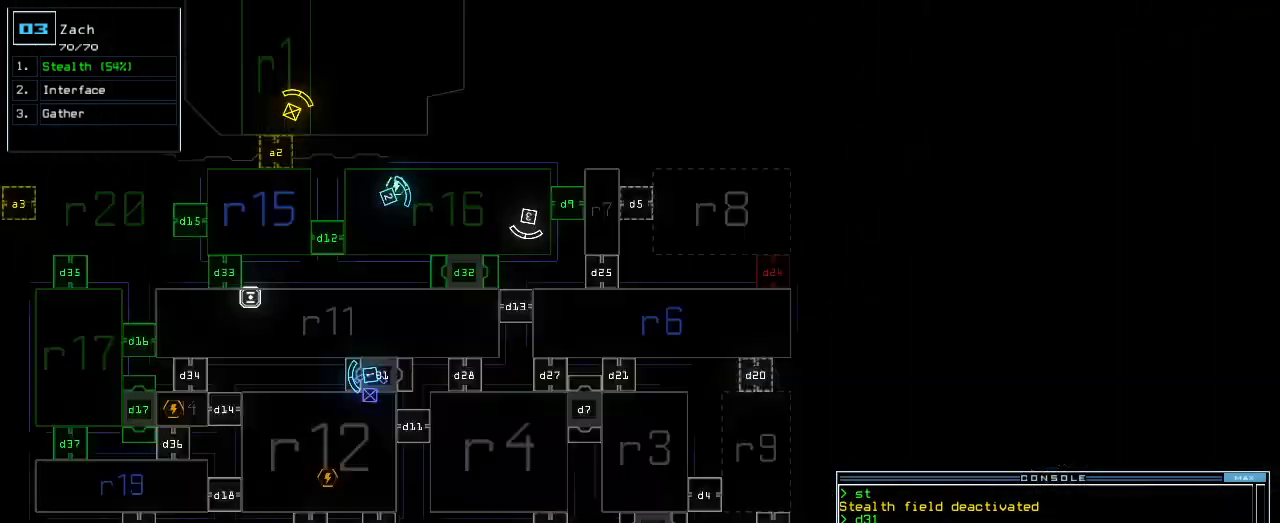
{"keys": [], "events": []}
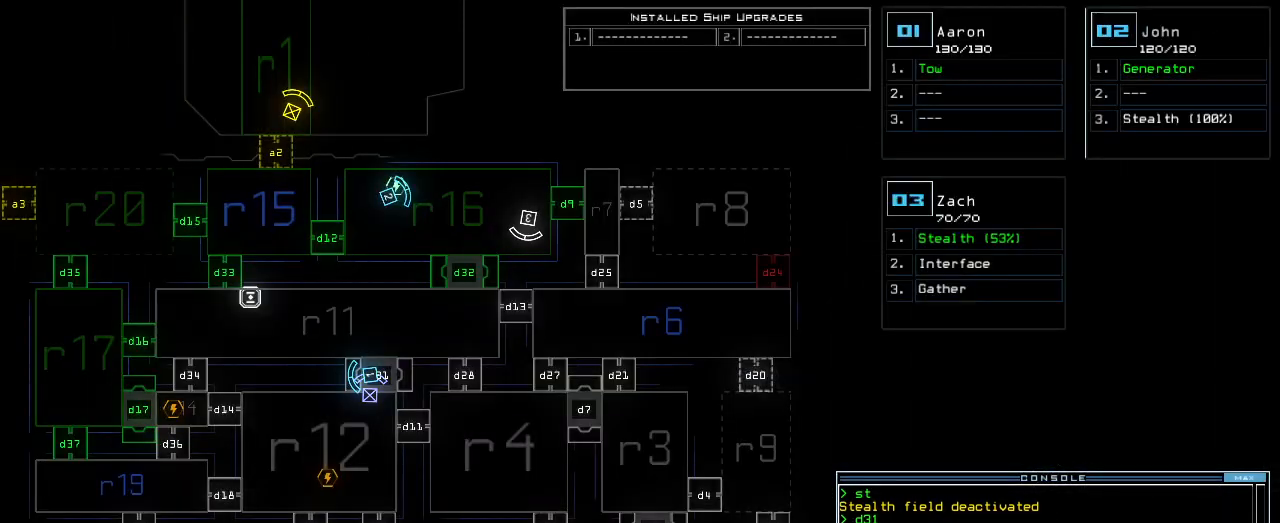
{"keys": [], "events": [[20, "s", "down"], [80, "t", "down"], [120, "s", "up"], [160, "return", "down"], [180, "t", "up"], [240, "return", "up"]]}
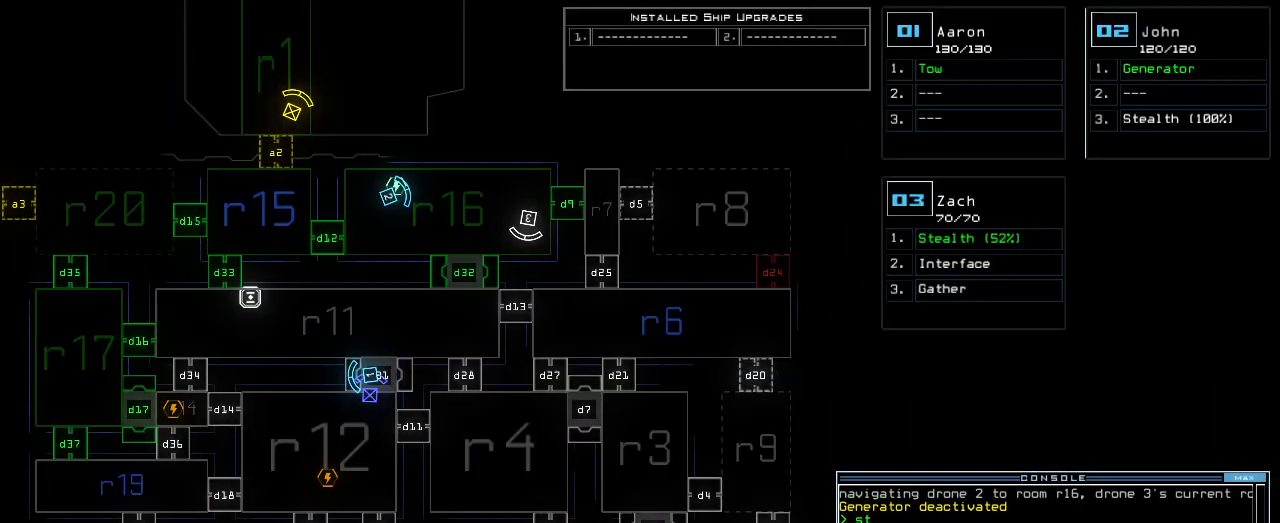
{"keys": [], "events": []}
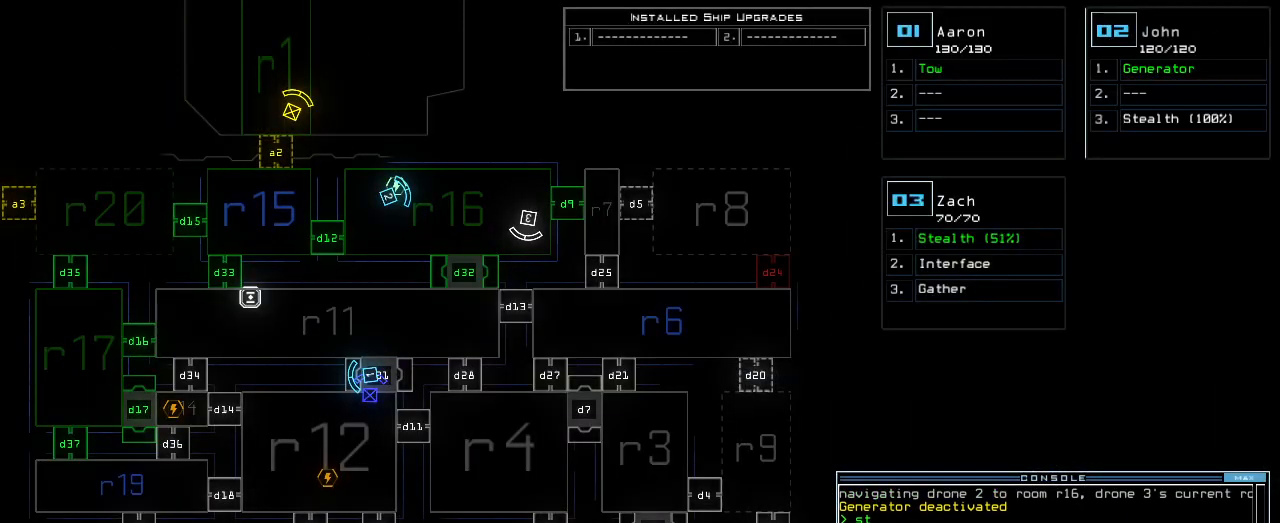
{"keys": ["3"], "events": [[40, "s", "down"], [160, "s", "up"], [200, "t", "down"], [260, "e", "down"], [320, "t", "up"], [340, "e", "up"], [360, "space", "down"], [440, "space", "up"], [460, "3", "down"]]}
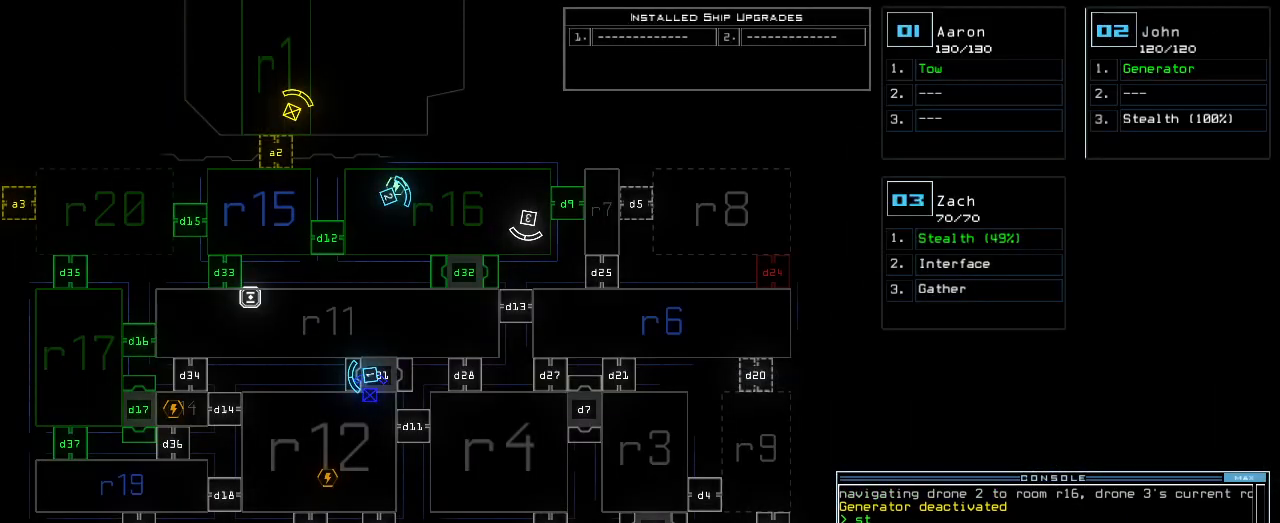
{"keys": [], "events": [[40, "return", "down"], [60, "3", "up"], [100, "return", "up"], [300, "left", "down"], [500, "left", "up"]]}
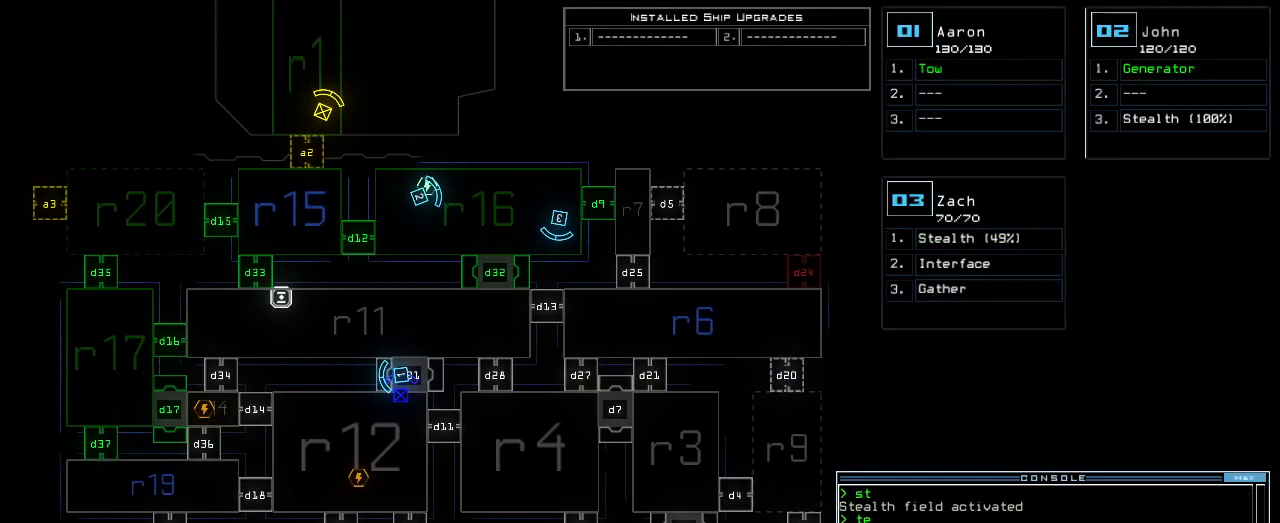
{"keys": [], "events": []}
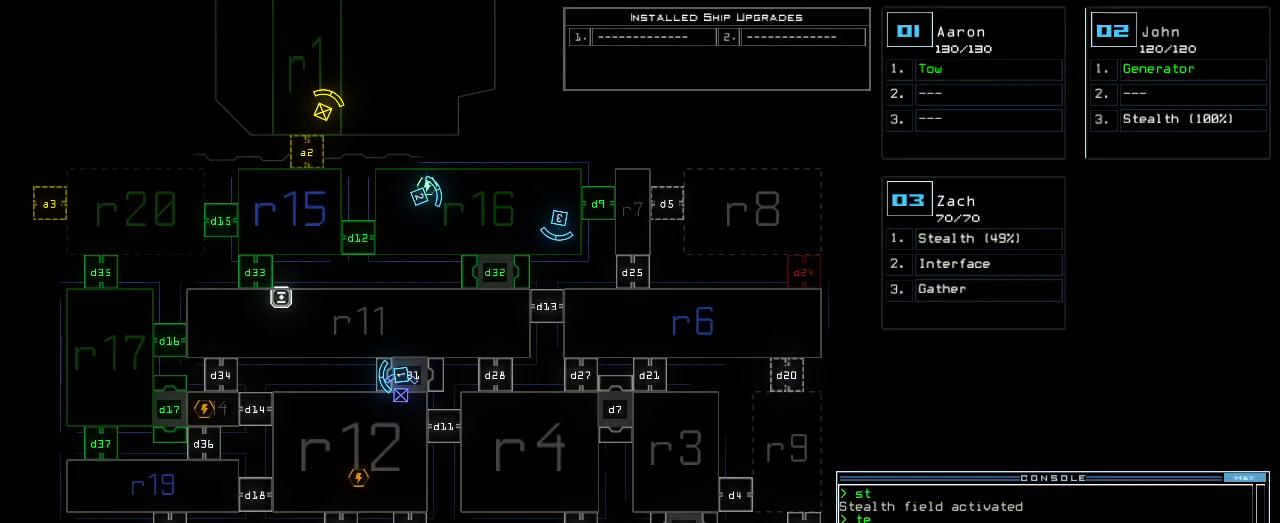
{"keys": ["right", "up"], "events": [[280, "3", "down"], [280, "right", "down"], [340, "3", "up"], [400, "up", "down"]]}